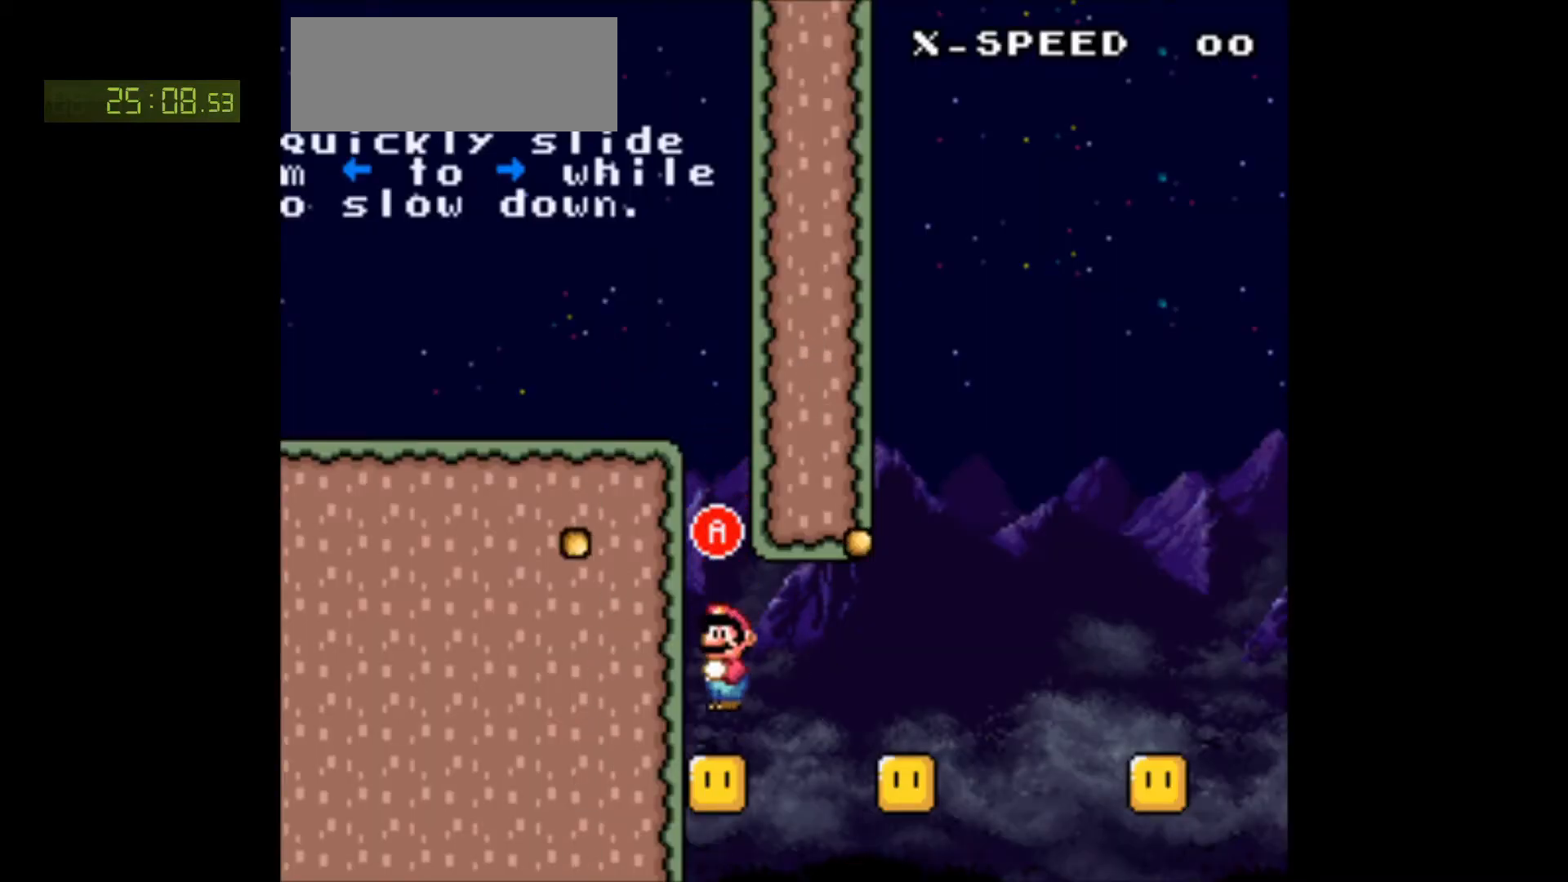
Gameplay with a controller (Nintendo layout); each line is a JSON object with the inputs held at the frame after it (dt_ms = milliseconds from this image to that frame). "events" lists button and stick changes between this image and that frame as [ms after this image, input, new state], when the widget could be followed in between. Not read: L3 R3.
{"dt_ms": 500, "buttons": ["A", "X", "DPAD_RIGHT"], "events": []}
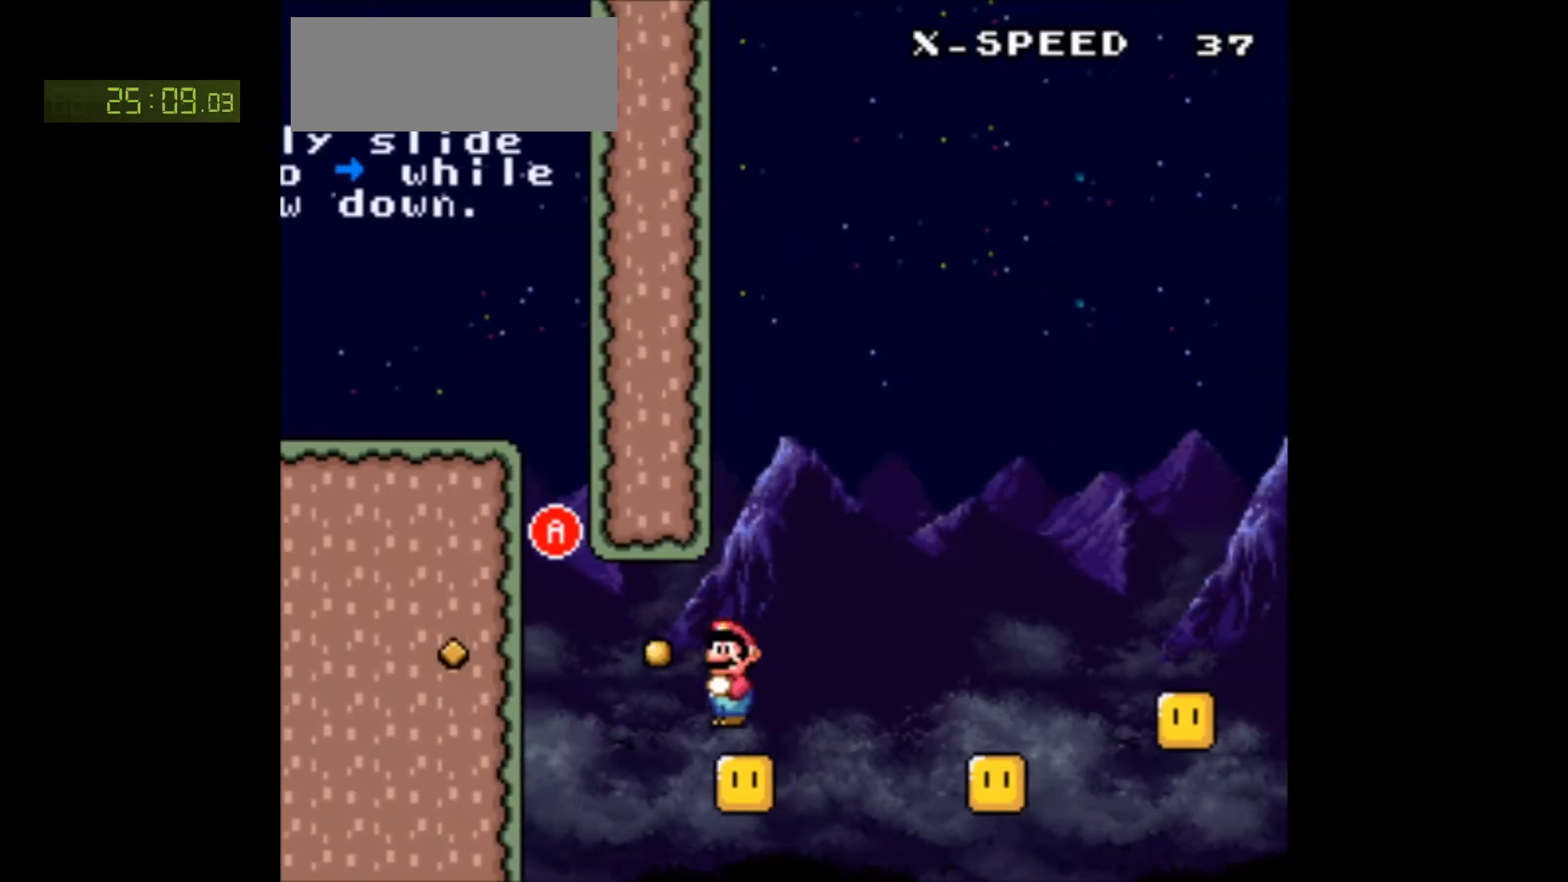
{"dt_ms": 1000, "buttons": ["A", "X", "DPAD_RIGHT"]}
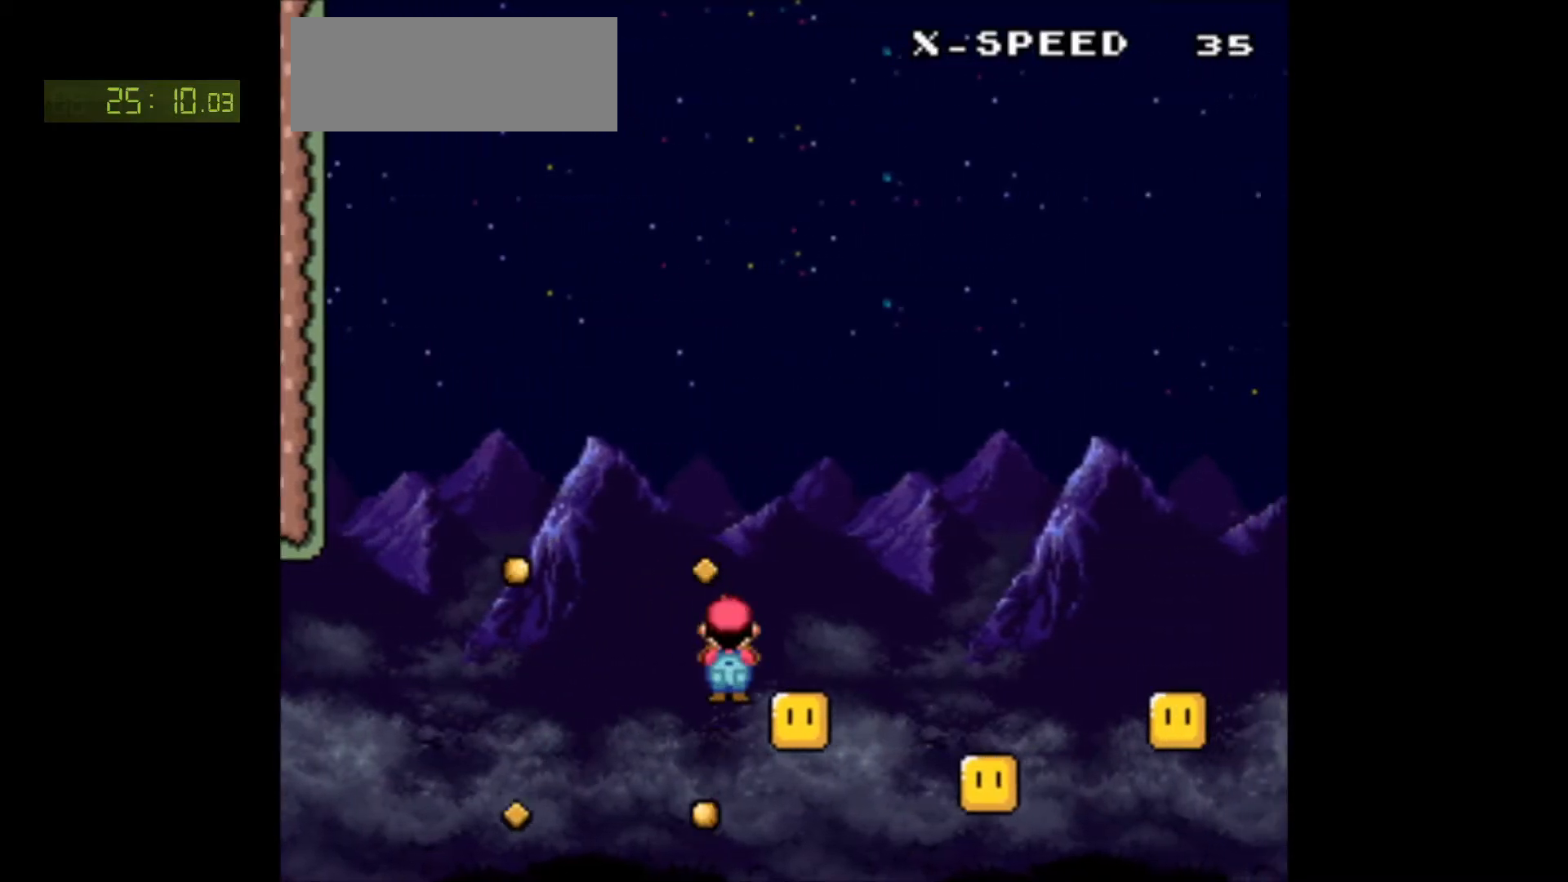
{"dt_ms": 500, "buttons": ["Y", "DPAD_RIGHT"], "events": [[383, "A", "up"], [467, "X", "up"], [500, "Y", "down"]]}
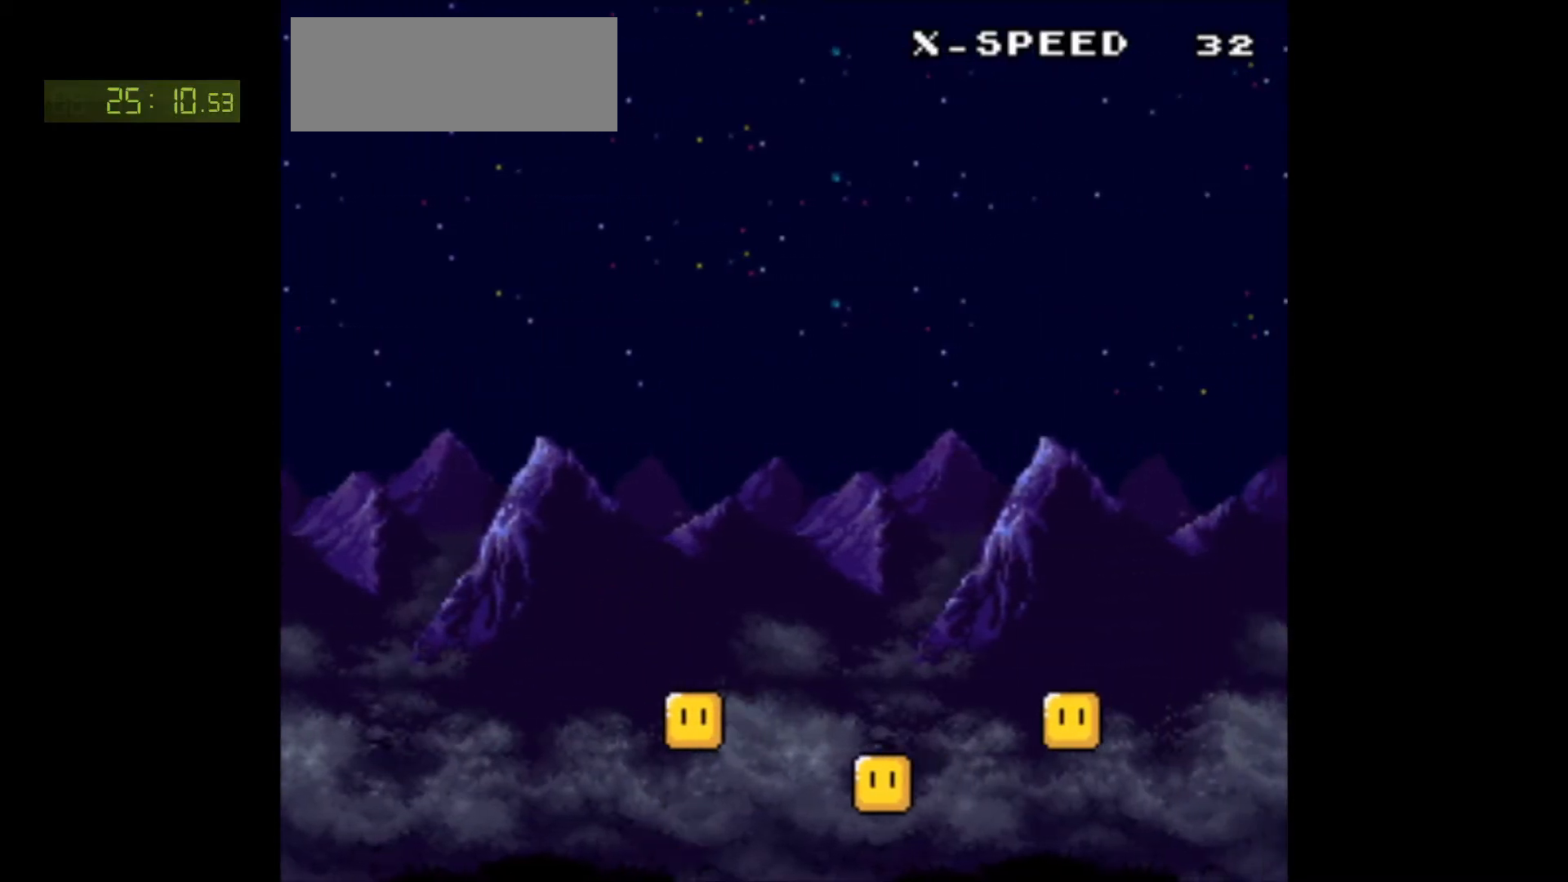
{"dt_ms": 500, "buttons": ["Y", "DPAD_RIGHT"], "events": [[67, "X", "down"], [67, "Y", "up"], [150, "X", "up"], [150, "Y", "down"], [200, "X", "down"], [300, "X", "up"]]}
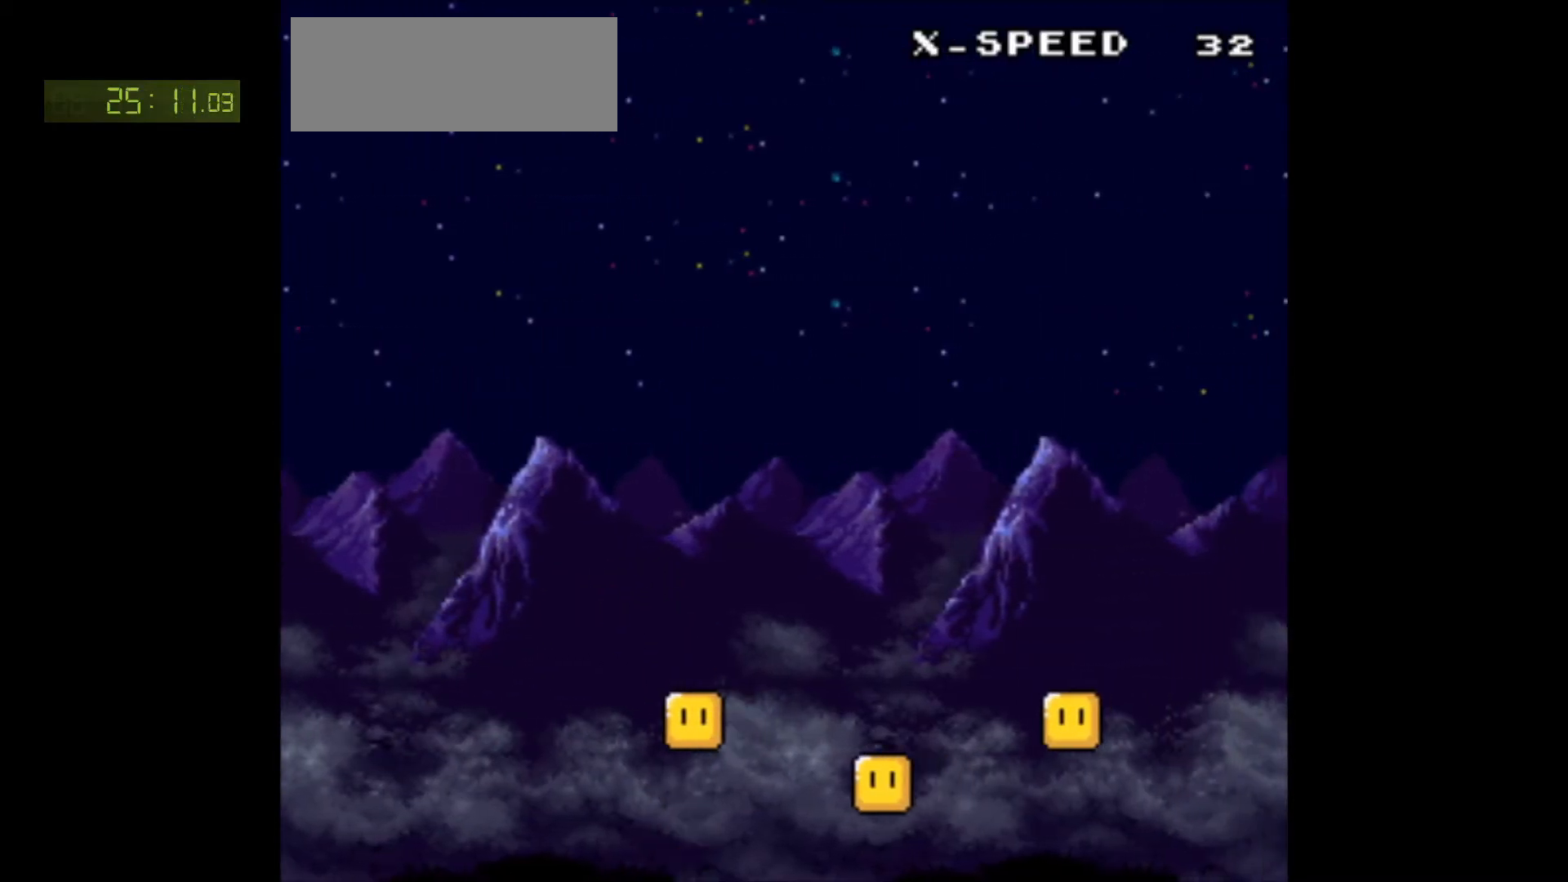
{"dt_ms": 500, "buttons": ["Y", "DPAD_RIGHT"], "events": [[33, "X", "down"], [50, "Y", "up"], [117, "Y", "down"], [133, "X", "up"], [150, "X", "down"], [183, "Y", "up"], [233, "X", "up"], [283, "Y", "down"], [383, "Y", "up"], [433, "Y", "down"]]}
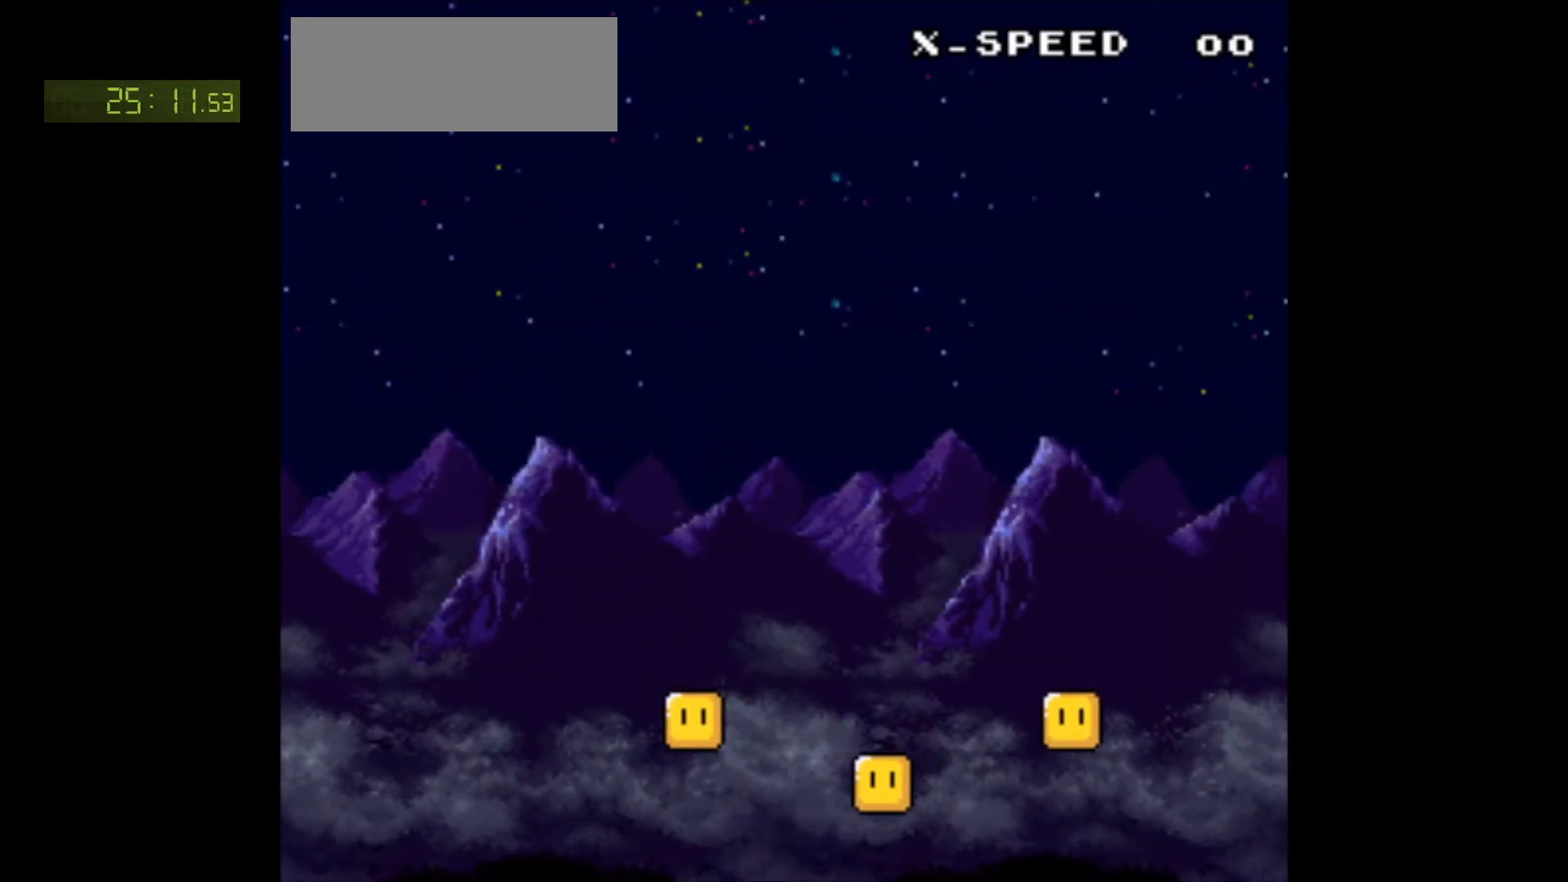
{"dt_ms": 500, "buttons": ["X", "Y"], "events": [[17, "X", "down"], [33, "Y", "up"], [167, "Y", "down"], [183, "X", "up"], [217, "X", "down"], [250, "Y", "up"], [367, "X", "up"], [367, "Y", "down"], [417, "DPAD_RIGHT", "up"], [500, "X", "down"]]}
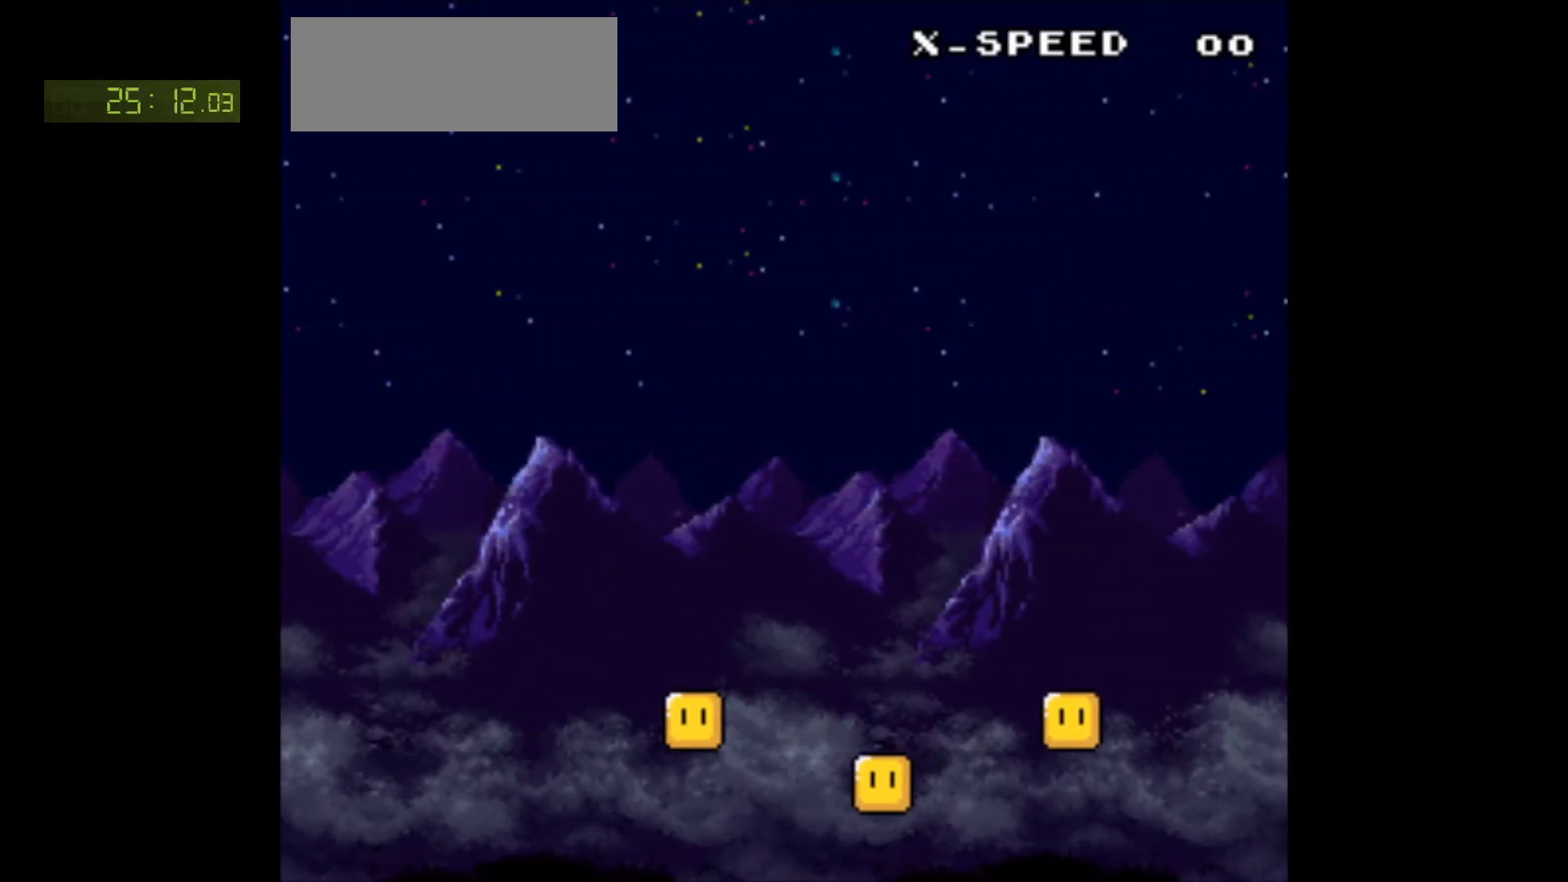
{"dt_ms": 500, "buttons": [], "events": [[100, "X", "up"], [333, "Y", "up"]]}